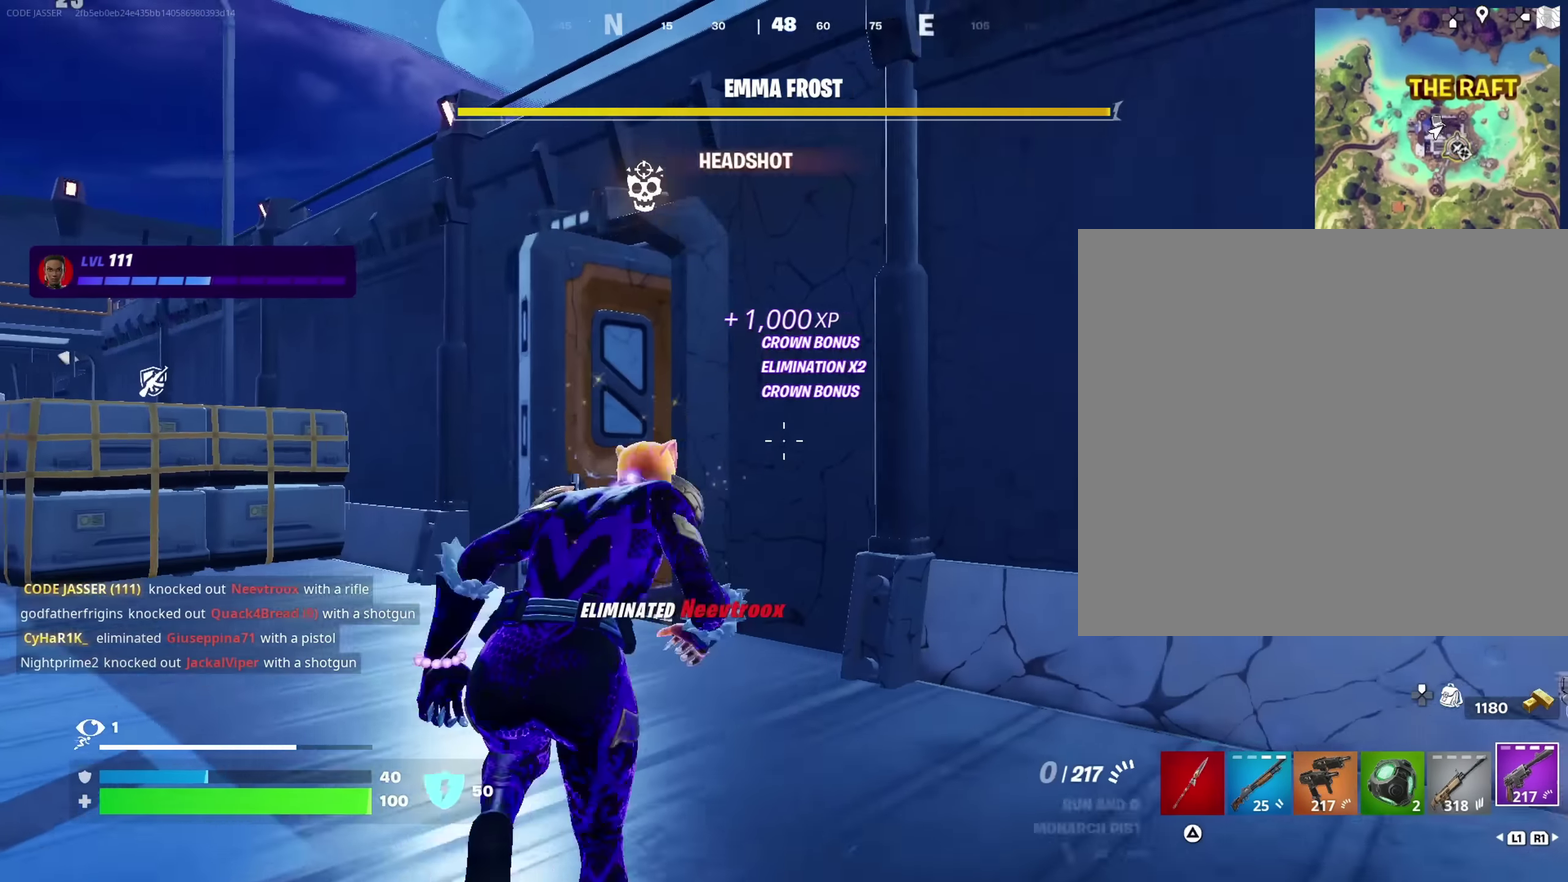
Gameplay with a controller (PlayStation layout); each line is a JSON object with the inputs held at the frame after it (dt_ms = milliseconds from this image to that frame). "events" lists button and stick changes between this image and that frame as [ms after this image, input, new state], when the widget could be followed in between. This document gives stick clicks only as held states, not as events.
{"dt_ms": 550, "buttons": ["CROSS"], "left_stick": "up", "right_stick": "center", "events": [[17, "left_stick", "up-left"], [117, "CROSS", "down"], [200, "CROSS", "up"], [250, "left_stick", "up"], [283, "right_stick", "up-right"], [317, "left_stick", "up-right"], [333, "right_stick", "right"], [450, "left_stick", "up"], [450, "right_stick", "center"], [500, "CROSS", "down"]]}
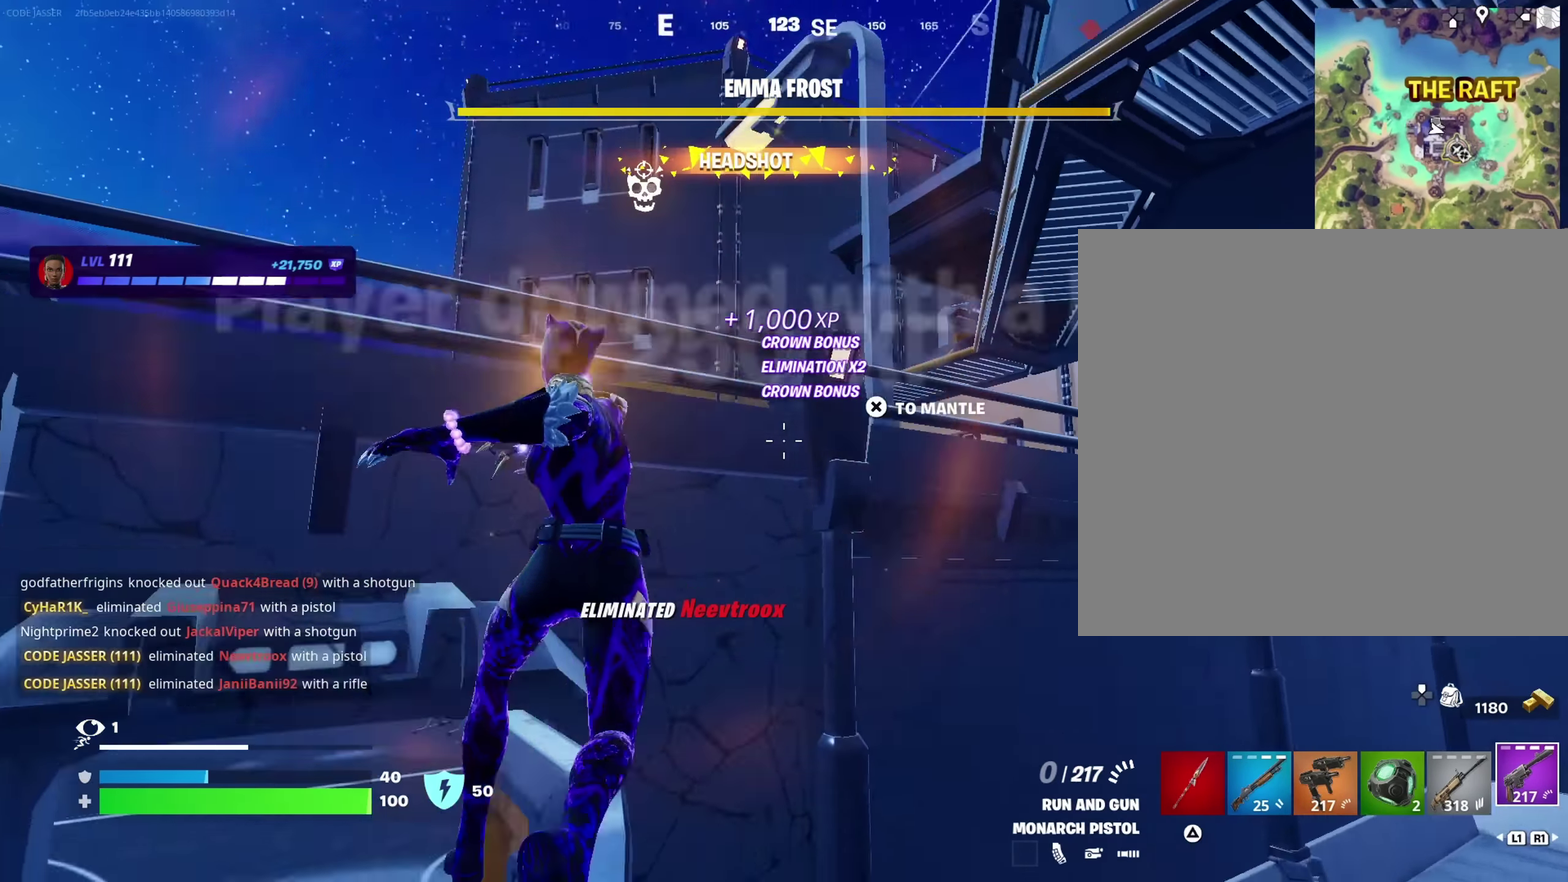
{"dt_ms": 450, "buttons": [], "left_stick": "up-left", "right_stick": "center", "events": [[33, "CROSS", "up"], [33, "right_stick", "down-left"], [117, "right_stick", "center"], [150, "CROSS", "down"], [267, "CROSS", "up"], [267, "left_stick", "up-left"]]}
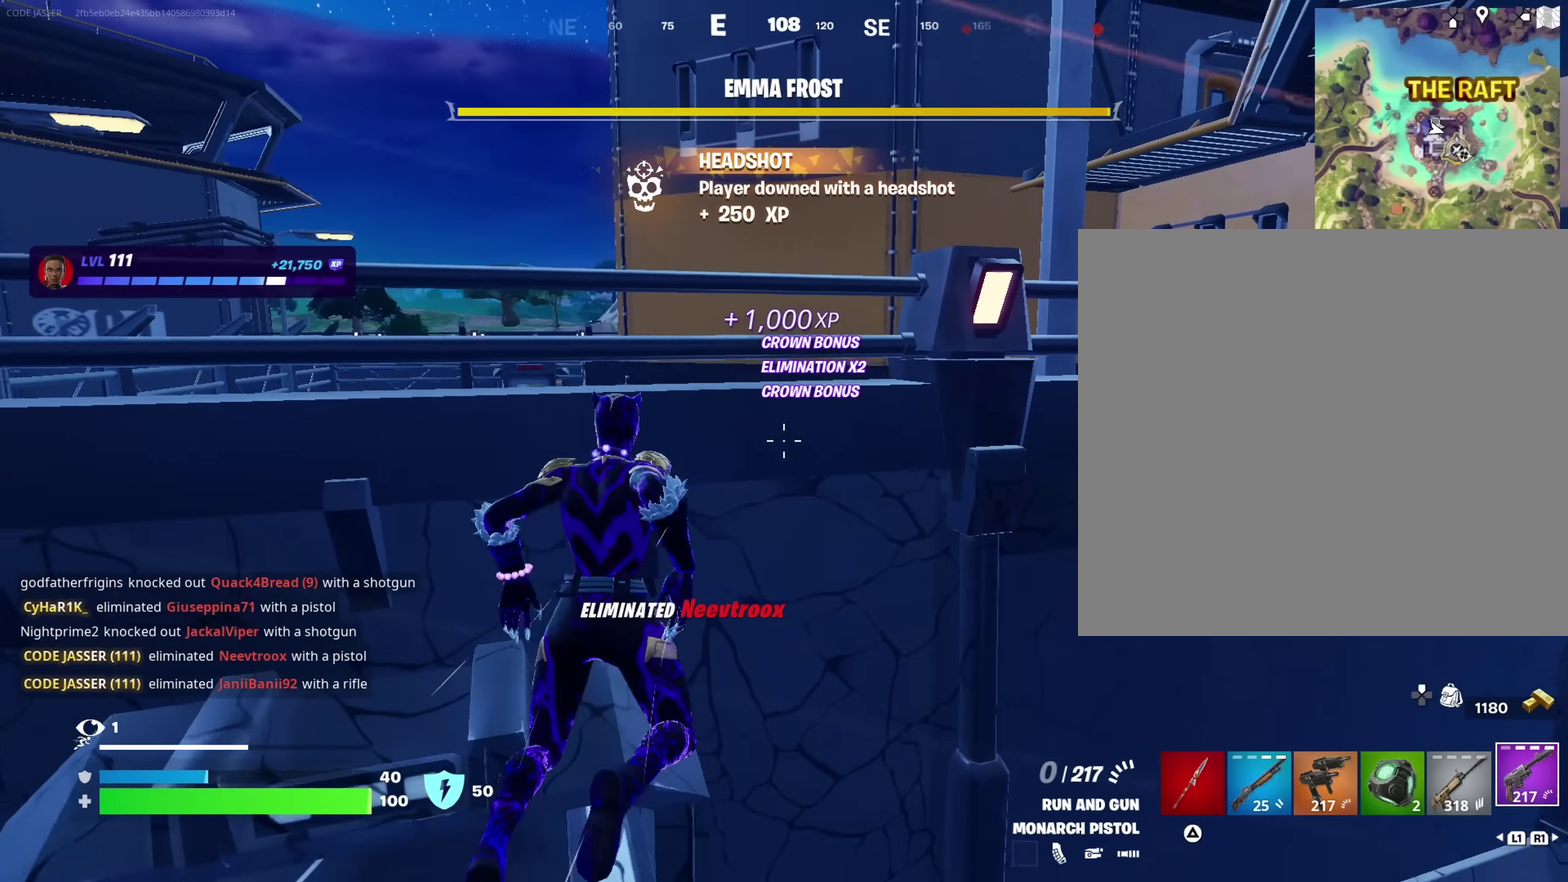
{"dt_ms": 550, "buttons": [], "left_stick": "center", "right_stick": "right", "events": [[100, "CROSS", "down"], [200, "CROSS", "up"], [267, "CROSS", "down"], [367, "CROSS", "up"], [483, "right_stick", "right"], [533, "left_stick", "center"]]}
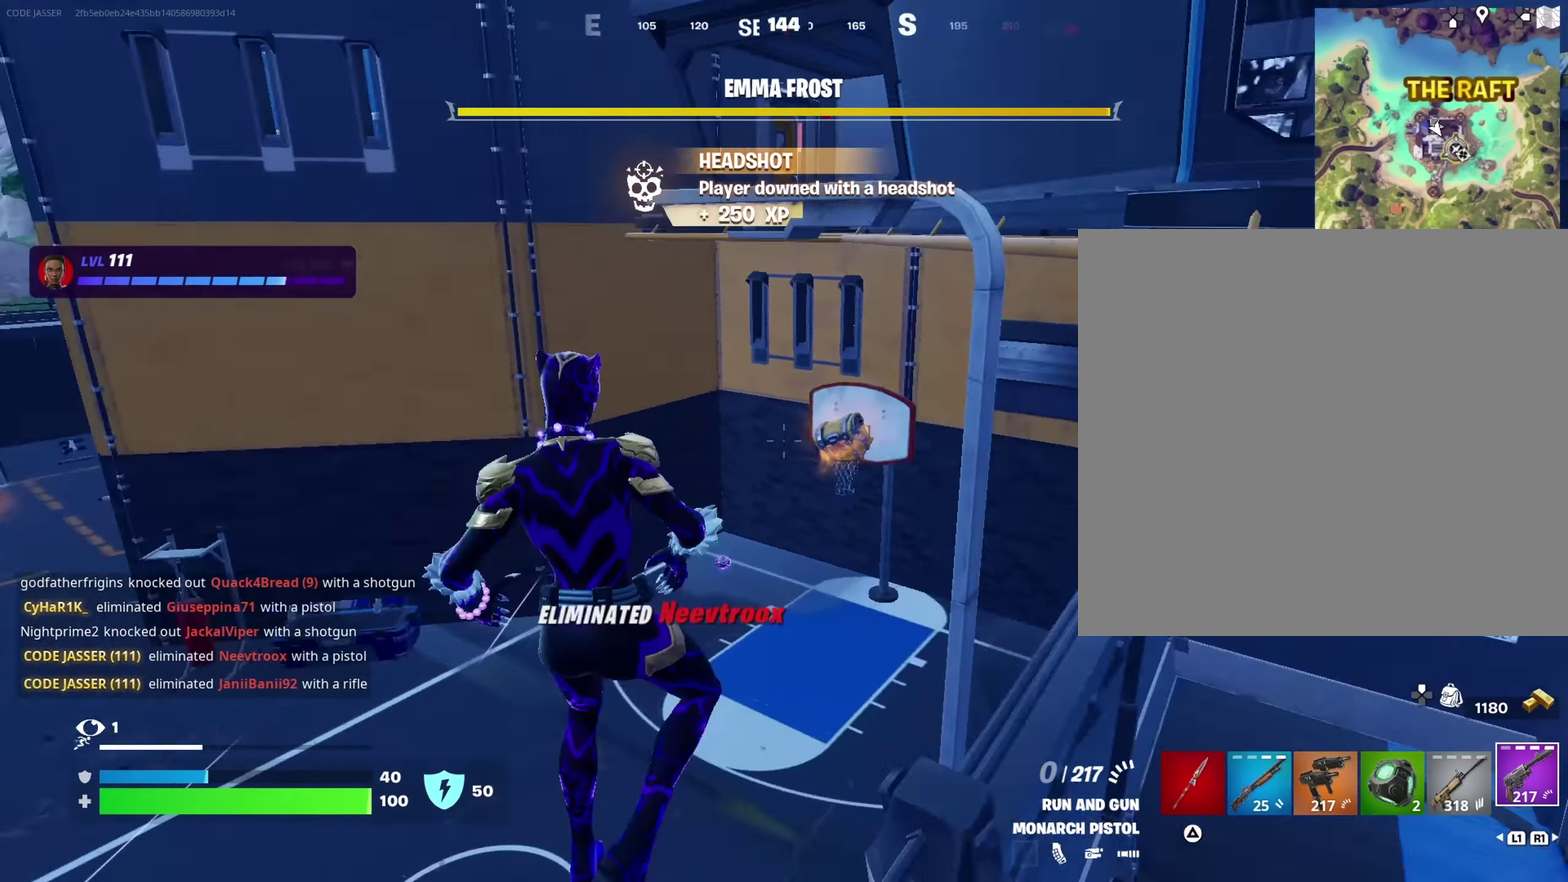
{"dt_ms": 350, "buttons": [], "left_stick": "up", "right_stick": "center", "events": [[167, "left_stick", "up-right"], [167, "right_stick", "center"], [267, "SQUARE", "down"], [317, "SQUARE", "up"], [333, "left_stick", "up"]]}
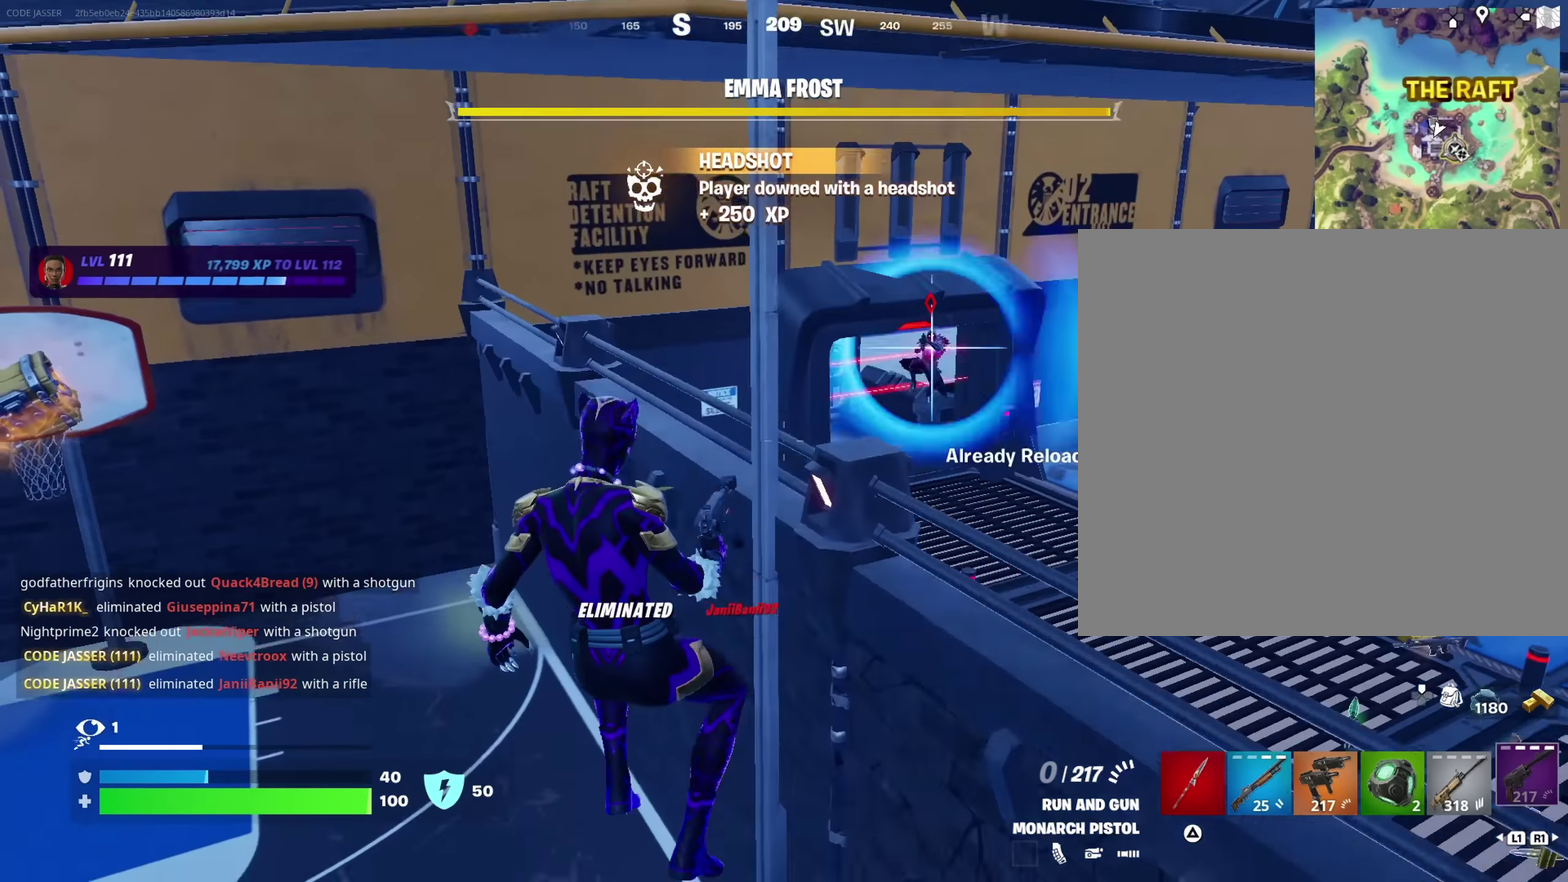
{"dt_ms": 650, "buttons": [], "left_stick": "up", "right_stick": "center", "events": [[50, "SQUARE", "down"], [67, "left_stick", "up-right"], [117, "SQUARE", "up"], [250, "left_stick", "right"], [283, "right_stick", "up-right"], [350, "left_stick", "up-right"], [400, "right_stick", "center"], [567, "left_stick", "up"]]}
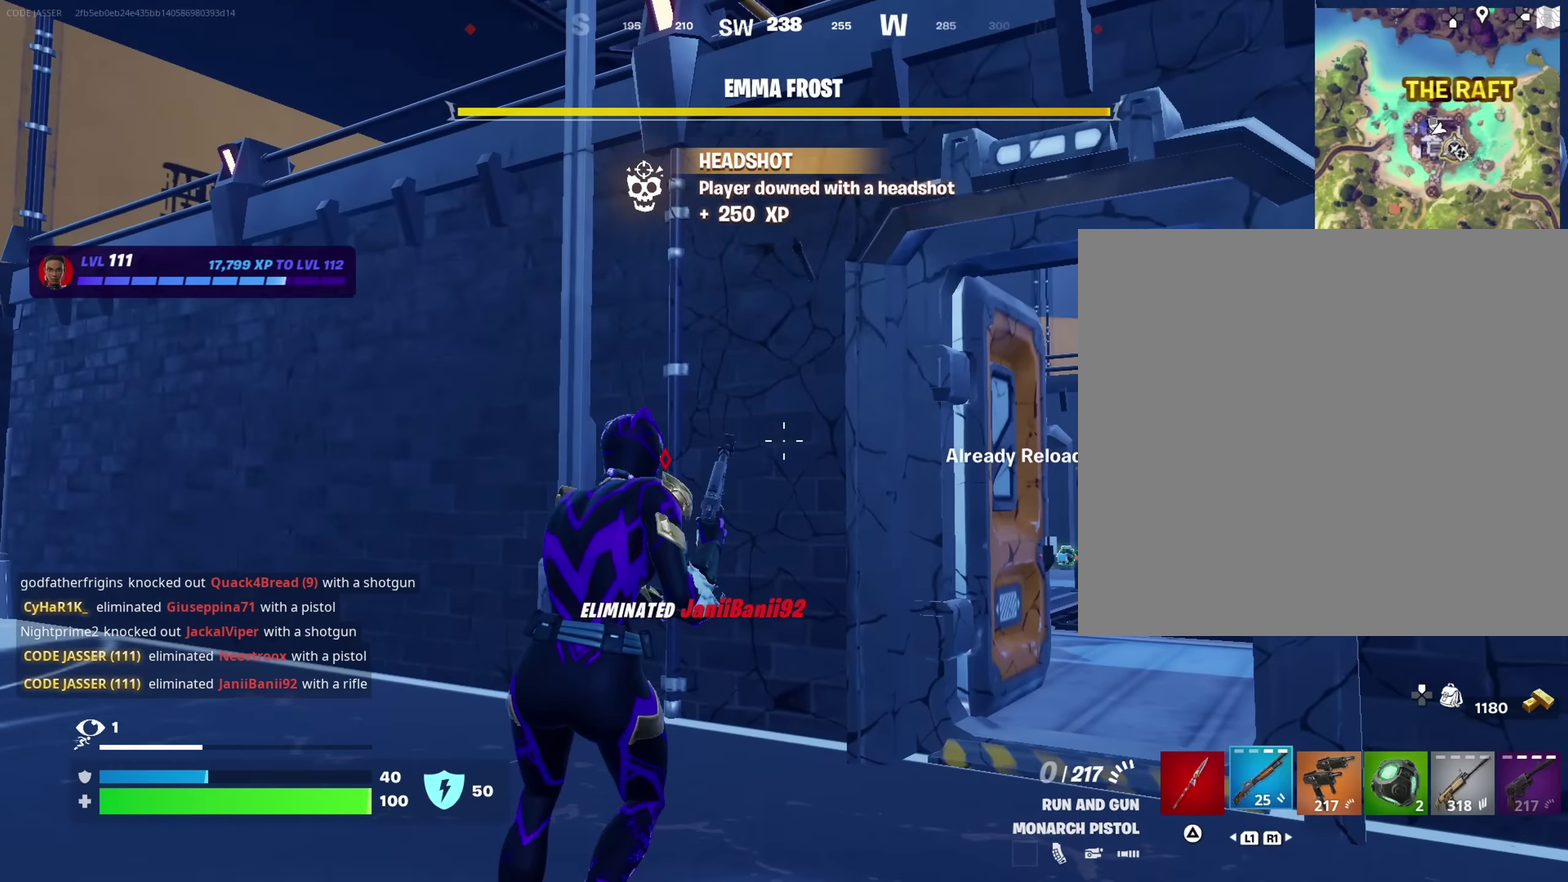
{"dt_ms": 350, "buttons": ["SQUARE"], "left_stick": "up-right", "right_stick": "center", "events": [[33, "left_stick", "up-right"], [150, "left_stick", "up"], [300, "left_stick", "up-right"], [317, "SQUARE", "down"]]}
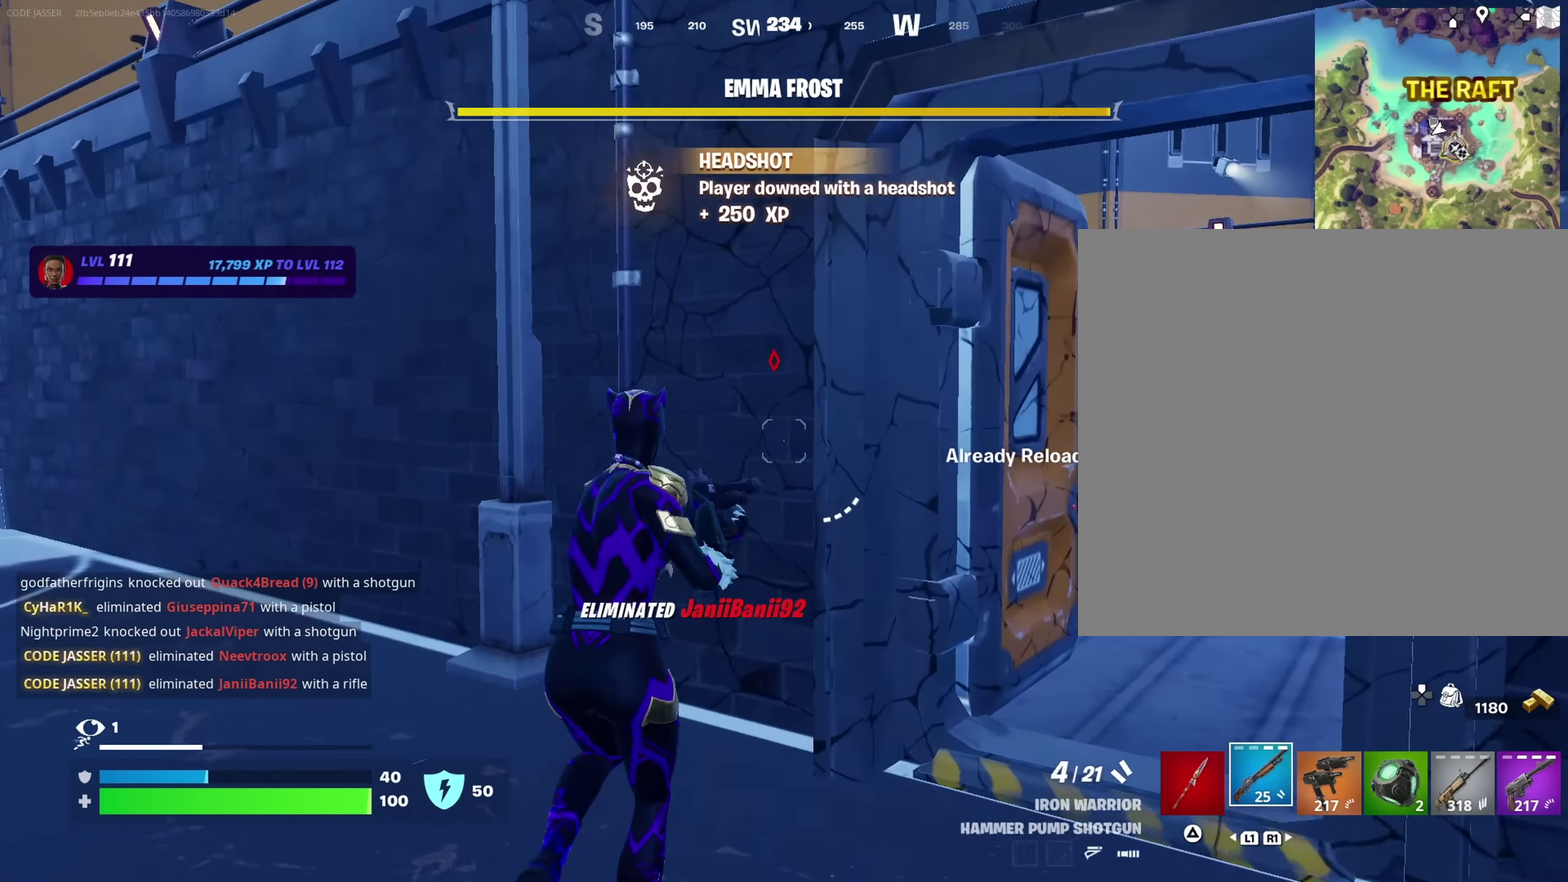
{"dt_ms": 650, "buttons": [], "left_stick": "up-right", "right_stick": "center", "events": [[50, "SQUARE", "up"], [150, "SQUARE", "down"], [150, "left_stick", "center"], [217, "SQUARE", "up"], [400, "left_stick", "right"], [650, "left_stick", "up-right"]]}
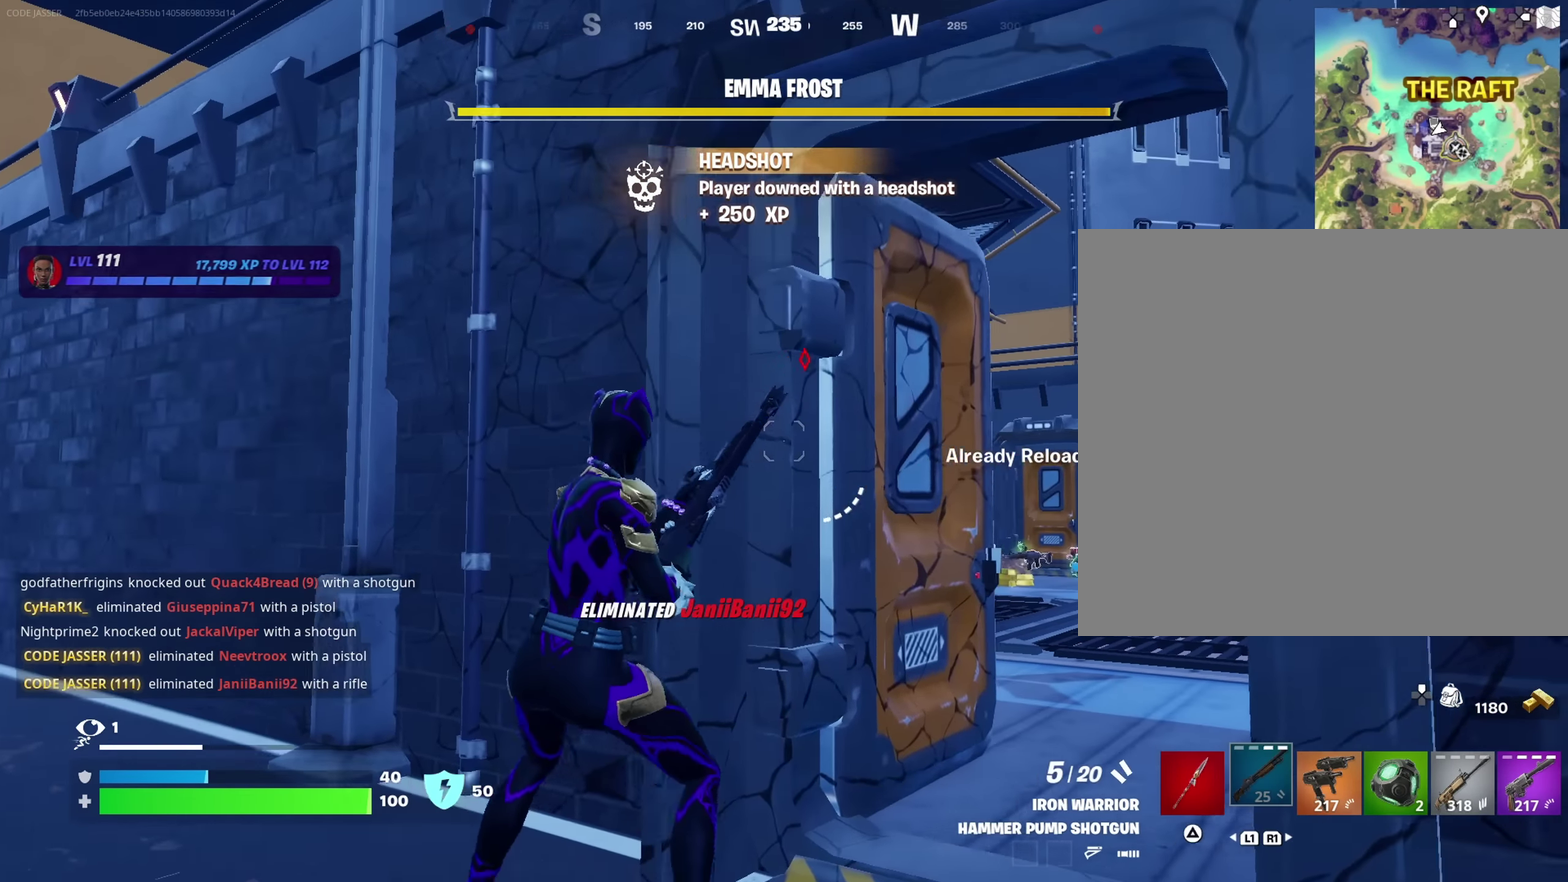
{"dt_ms": 350, "buttons": [], "left_stick": "up-right", "right_stick": "center", "events": []}
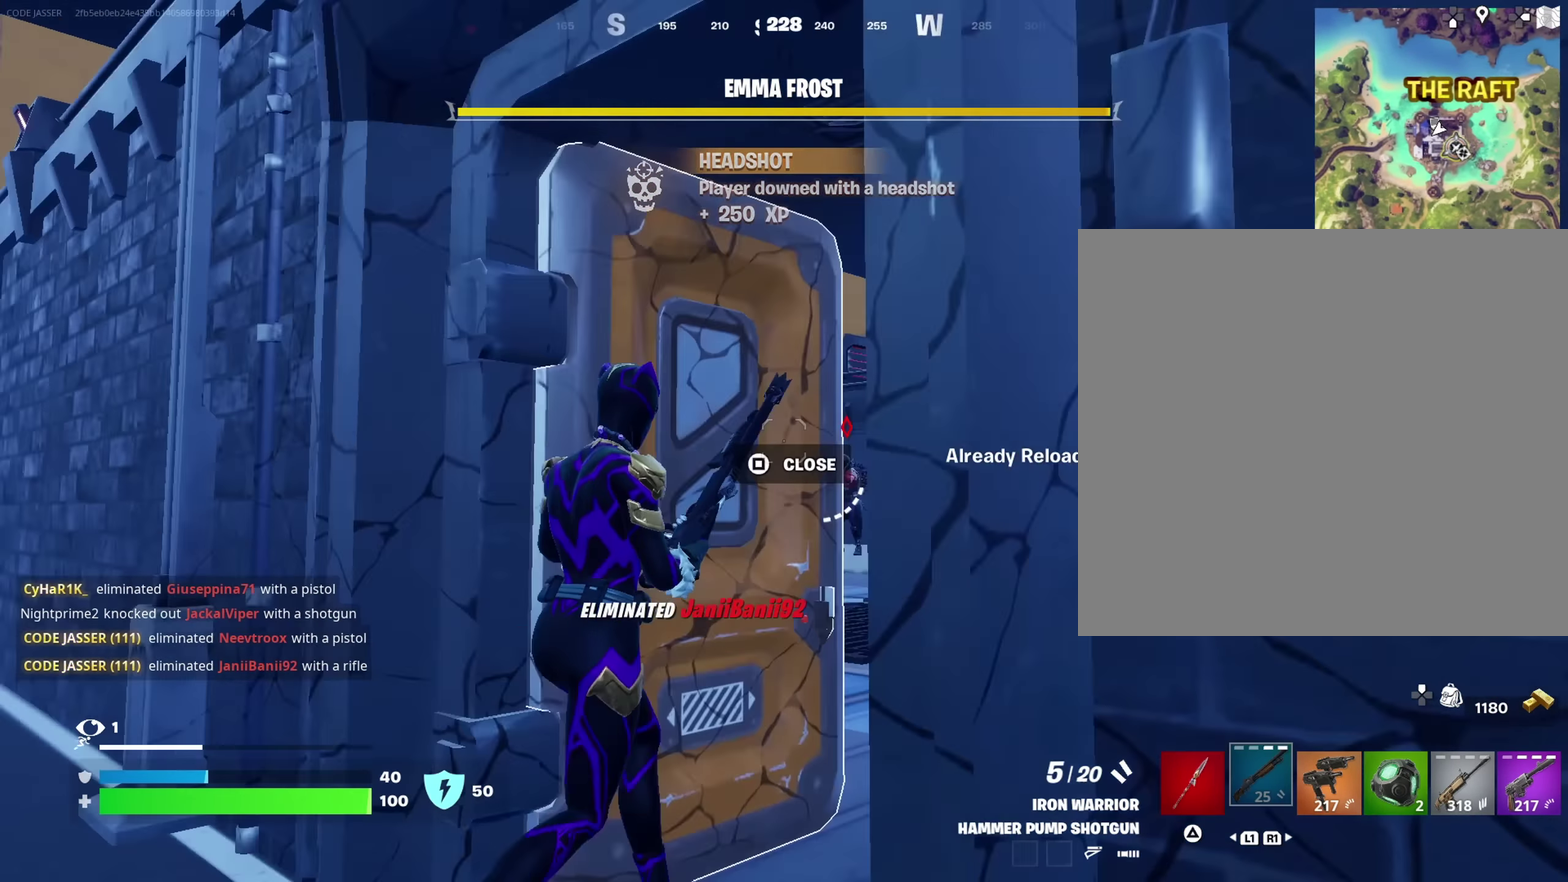
{"dt_ms": 900, "buttons": ["L2"], "left_stick": "center", "right_stick": "center", "events": [[434, "R2", "down"], [434, "left_stick", "down-left"], [484, "R2", "up"], [500, "right_stick", "down"], [550, "left_stick", "left"], [584, "right_stick", "center"], [684, "left_stick", "down-left"], [750, "left_stick", "down-right"], [884, "left_stick", "center"], [900, "L2", "down"]]}
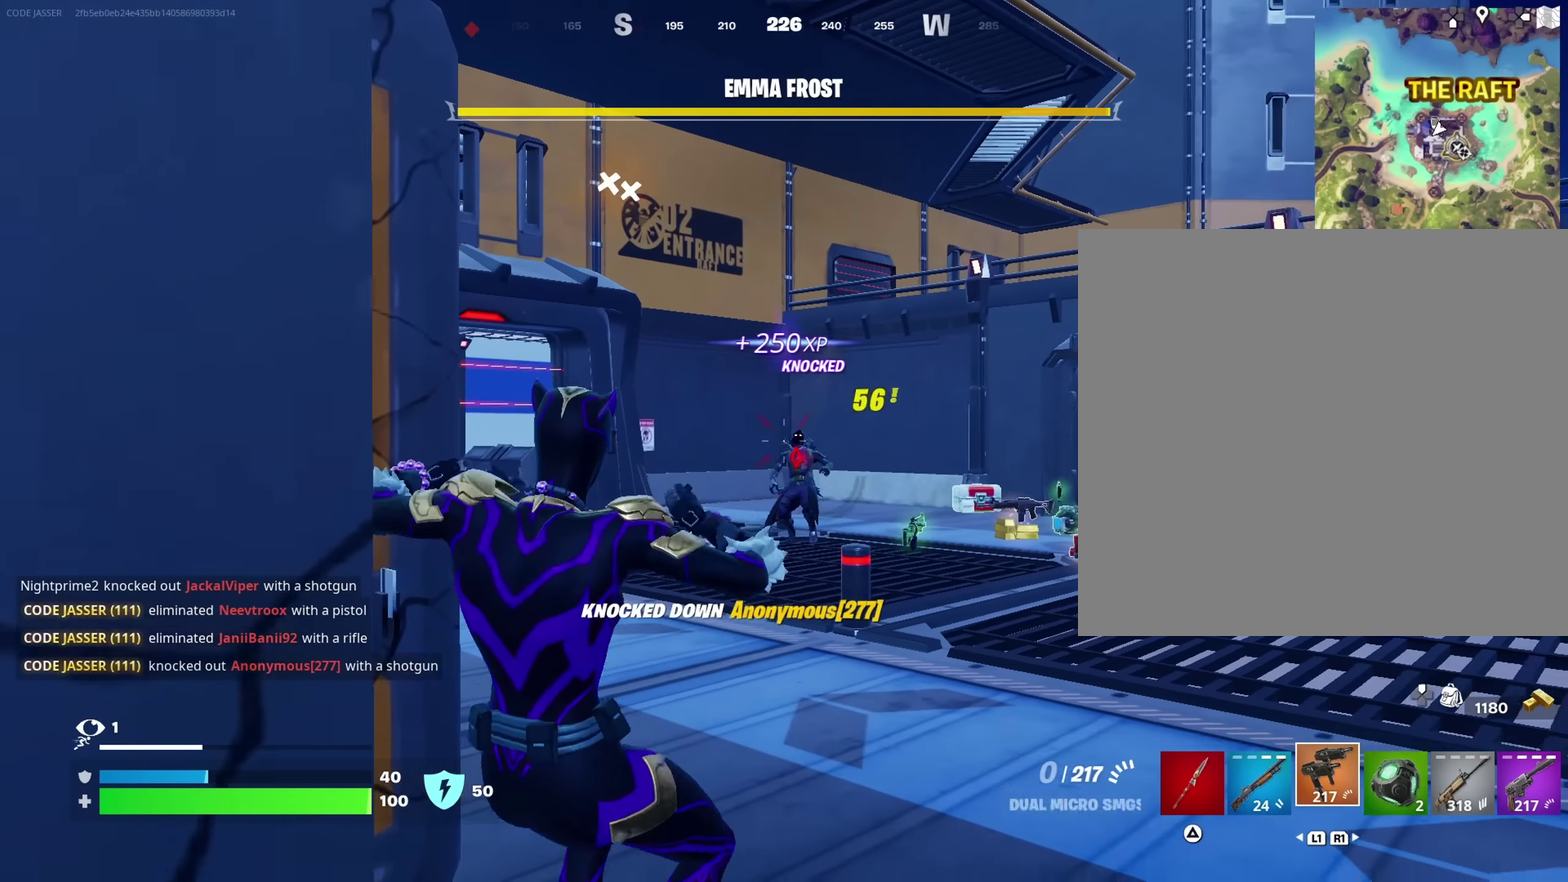
{"dt_ms": 250, "buttons": [], "left_stick": "left", "right_stick": "left", "events": [[50, "left_stick", "down-left"], [100, "R2", "down"], [100, "left_stick", "left"], [150, "L2", "up"], [184, "R2", "up"], [200, "left_stick", "up-left"], [250, "left_stick", "left"], [250, "right_stick", "left"]]}
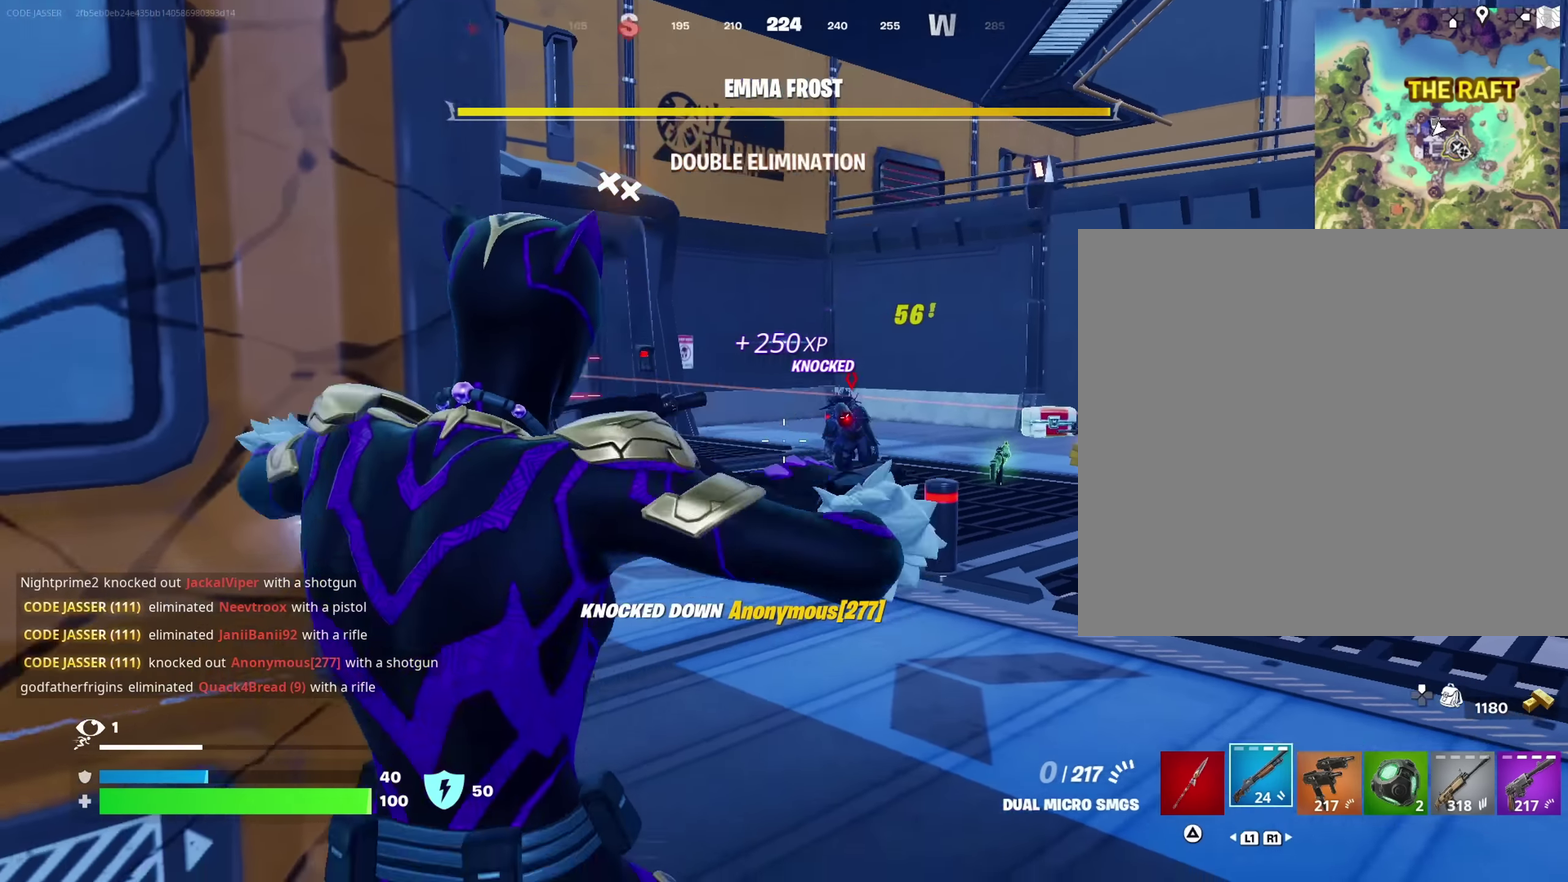
{"dt_ms": 750, "buttons": [], "left_stick": "right", "right_stick": "right", "events": [[167, "left_stick", "center"], [200, "right_stick", "center"], [284, "right_stick", "right"], [400, "left_stick", "right"], [400, "right_stick", "center"], [700, "right_stick", "right"]]}
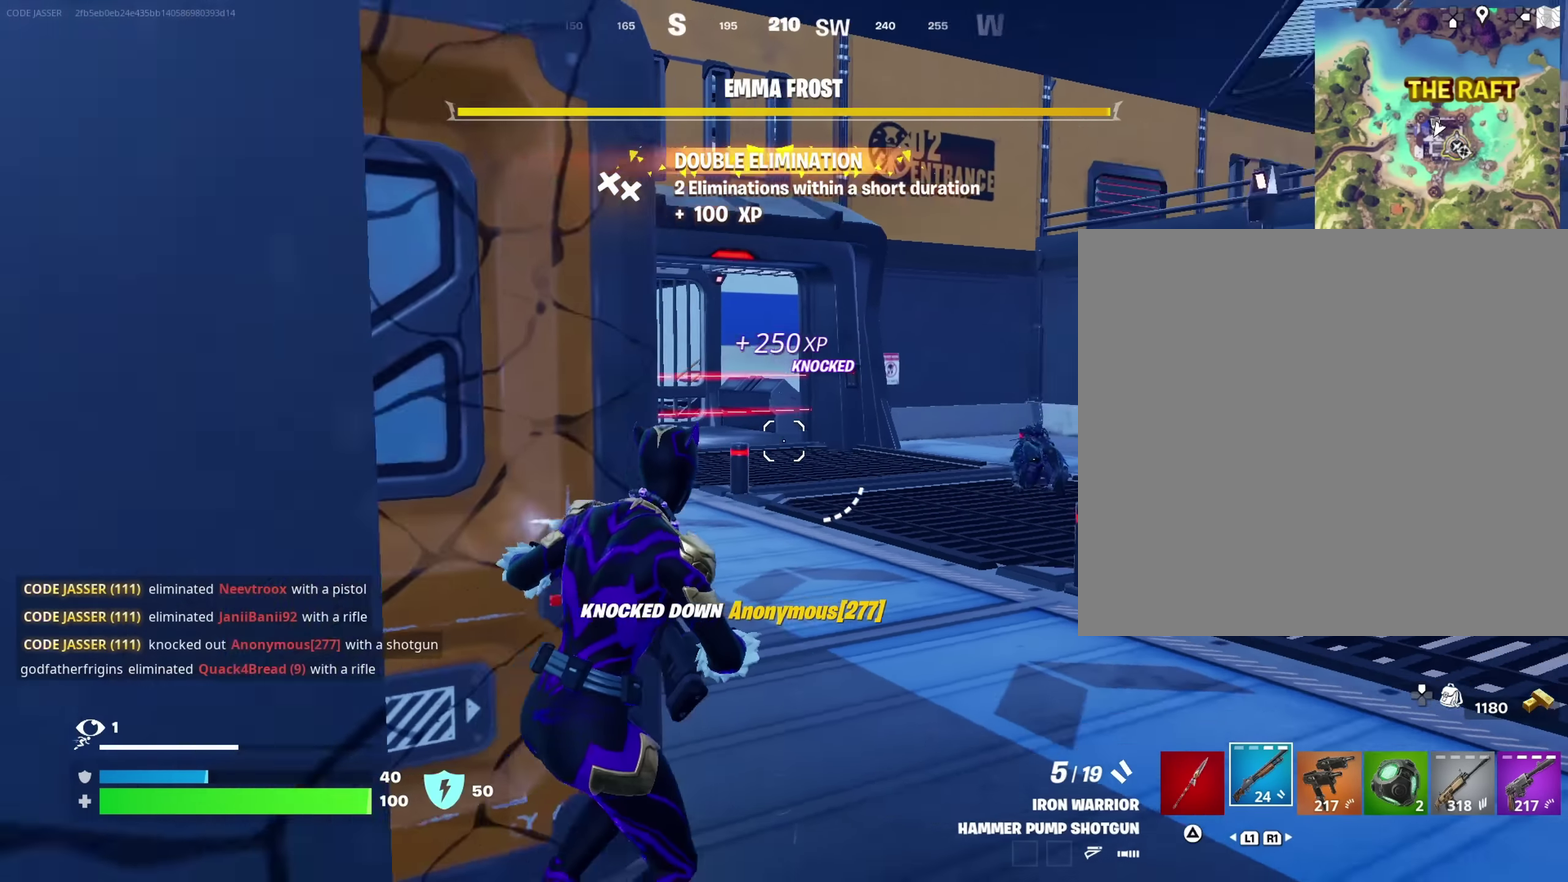
{"dt_ms": 250, "buttons": ["L2"], "left_stick": "up", "right_stick": "center", "events": [[34, "left_stick", "up-right"], [84, "L2", "down"], [84, "right_stick", "center"], [217, "left_stick", "up"]]}
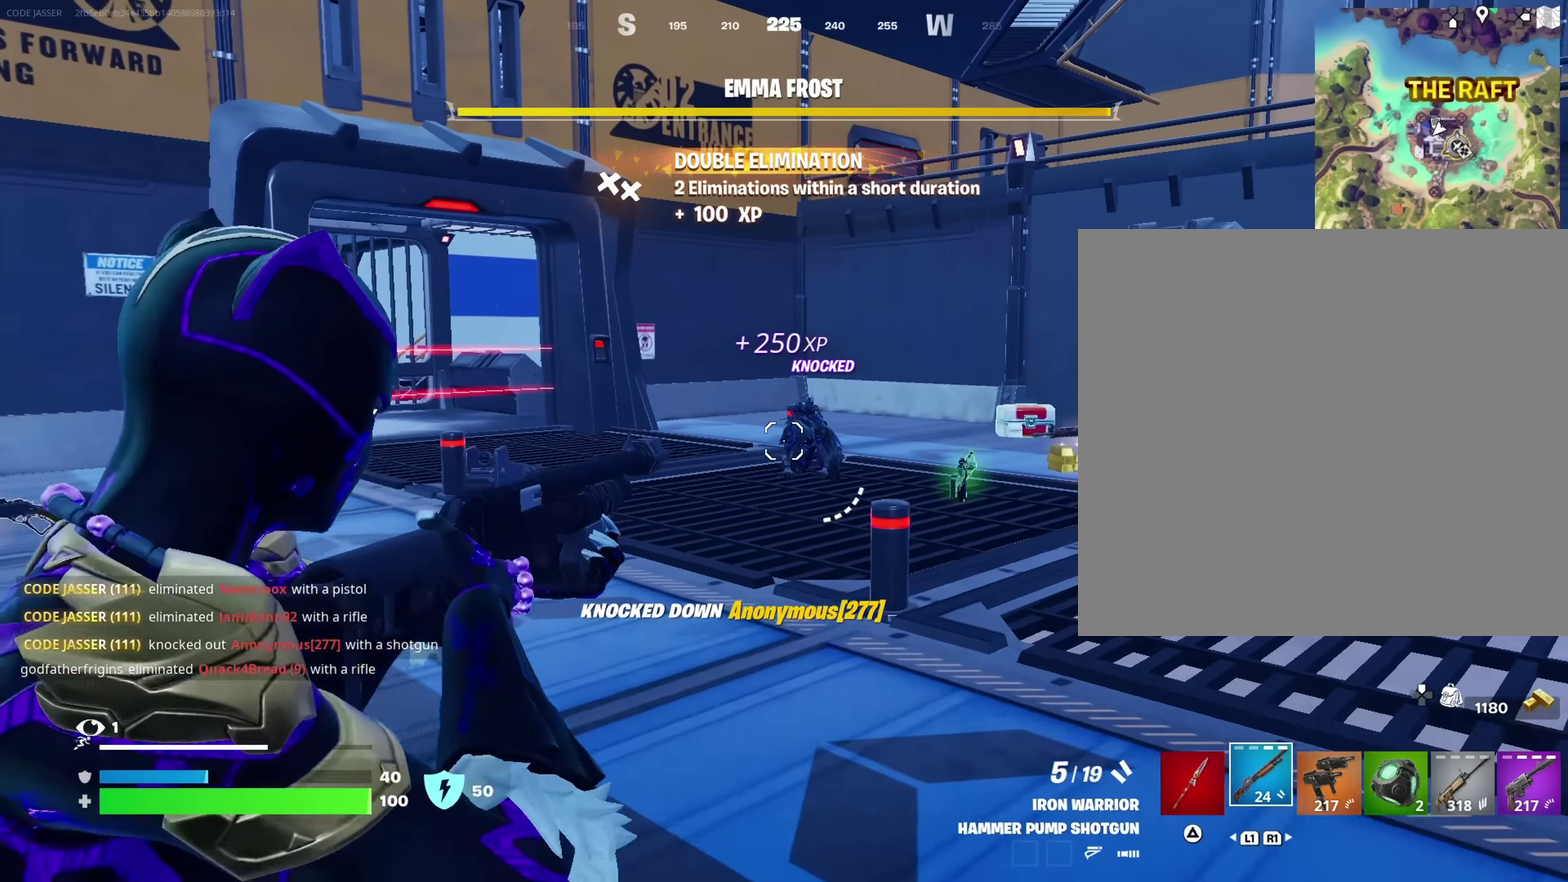
{"dt_ms": 750, "buttons": ["L2"], "left_stick": "center", "right_stick": "center", "events": [[167, "left_stick", "center"], [200, "L2", "up"], [217, "left_stick", "down"], [450, "left_stick", "center"], [617, "L2", "down"]]}
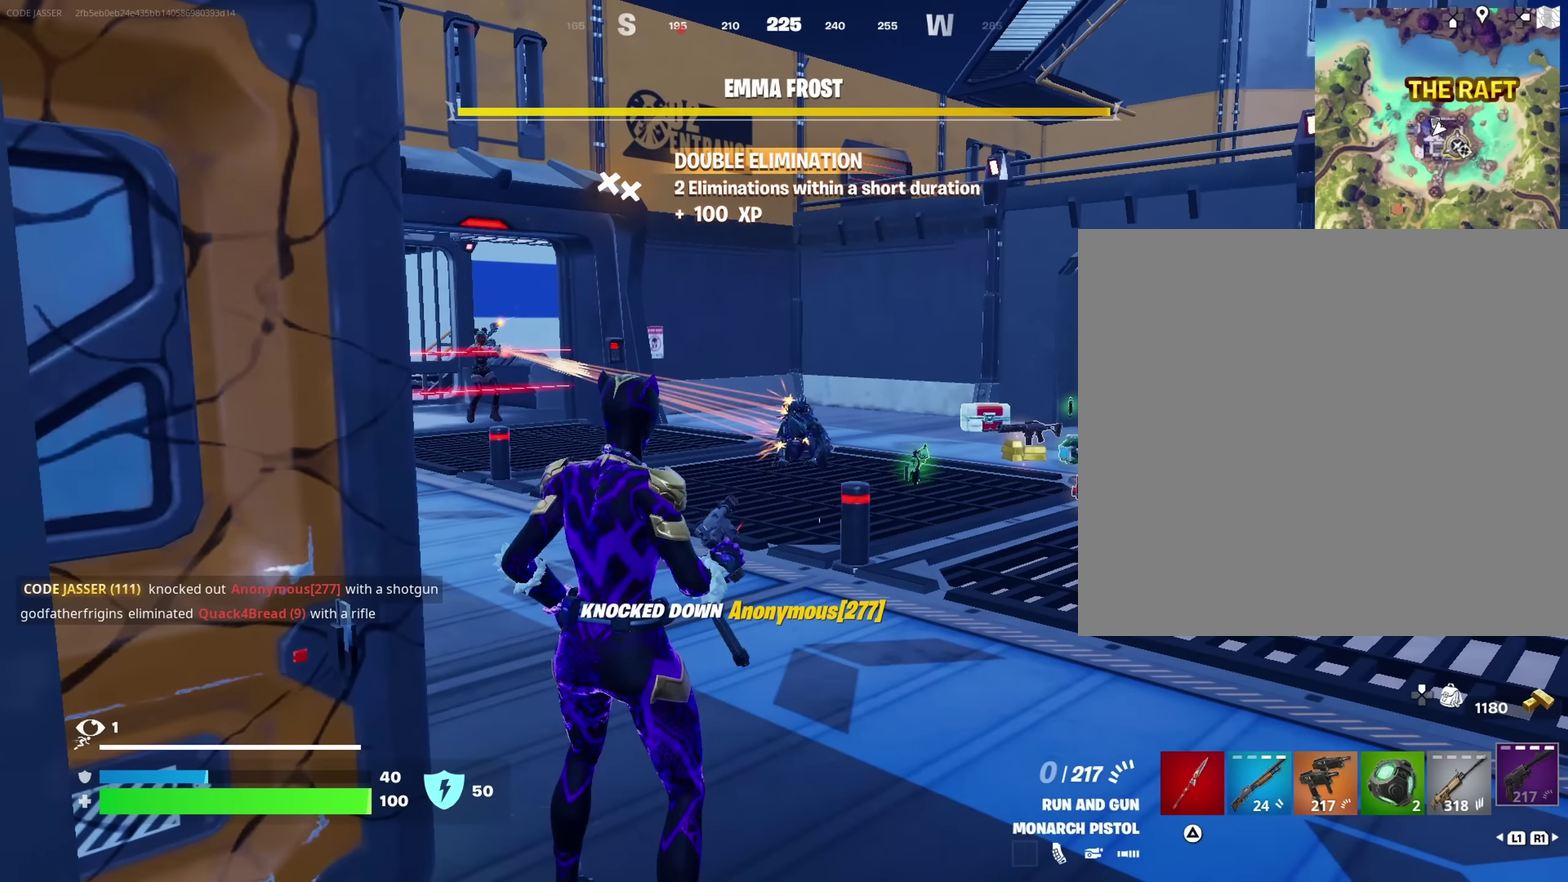
{"dt_ms": 250, "buttons": ["L2"], "left_stick": "center", "right_stick": "center", "events": []}
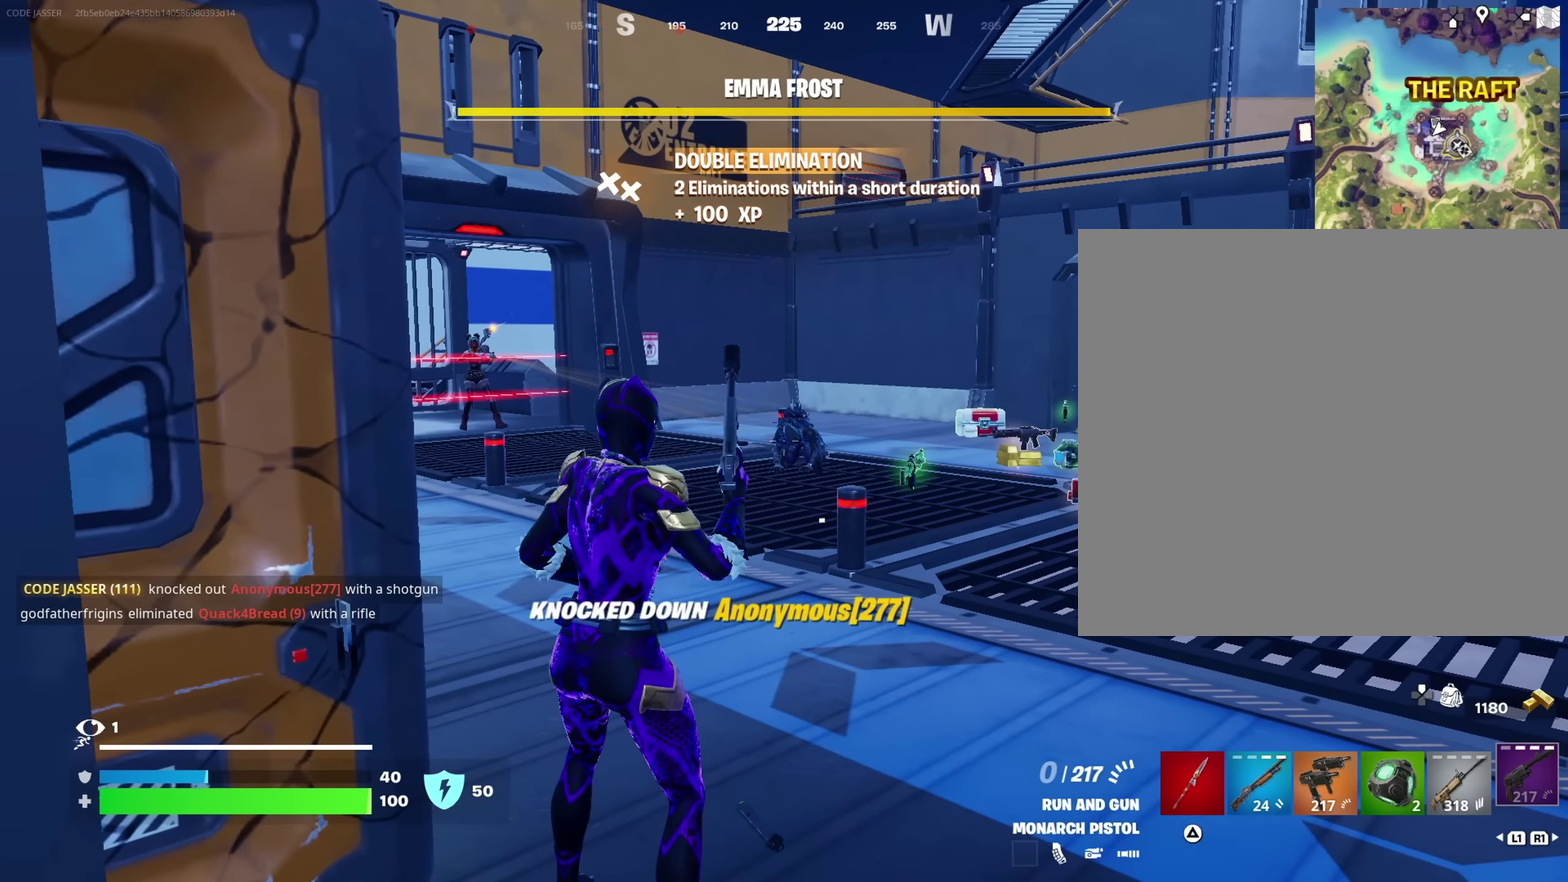
{"dt_ms": 750, "buttons": [], "left_stick": "left", "right_stick": "center", "events": [[17, "left_stick", "down"], [34, "L2", "up"], [150, "right_stick", "left"], [217, "left_stick", "down-left"], [300, "left_stick", "left"], [334, "right_stick", "center"], [350, "left_stick", "up-left"], [484, "left_stick", "center"], [650, "left_stick", "left"]]}
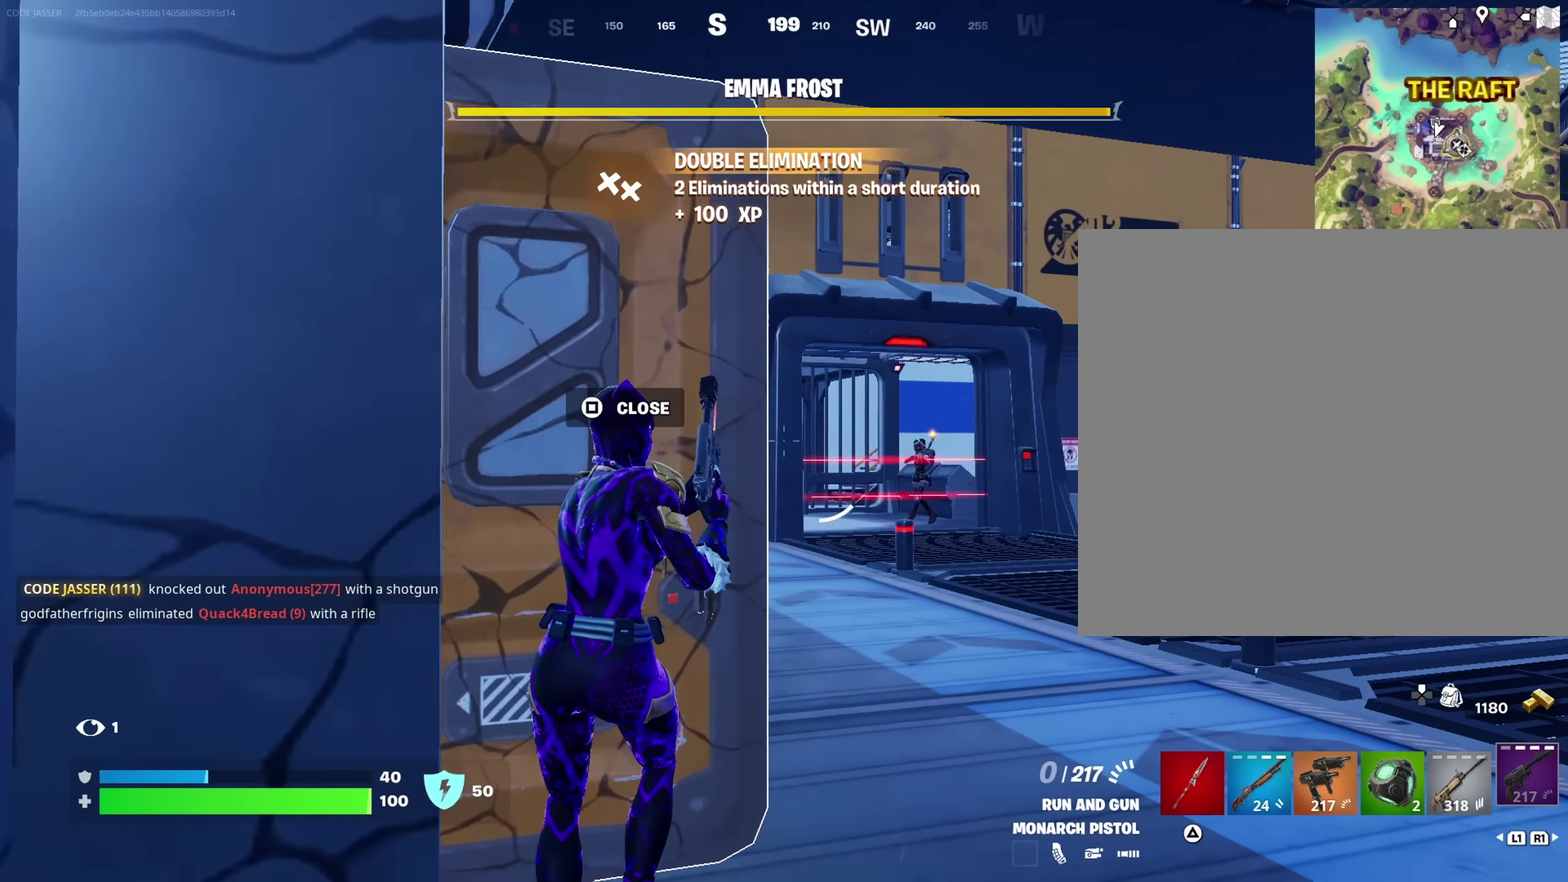
{"dt_ms": 250, "buttons": [], "left_stick": "center", "right_stick": "center", "events": [[50, "left_stick", "center"]]}
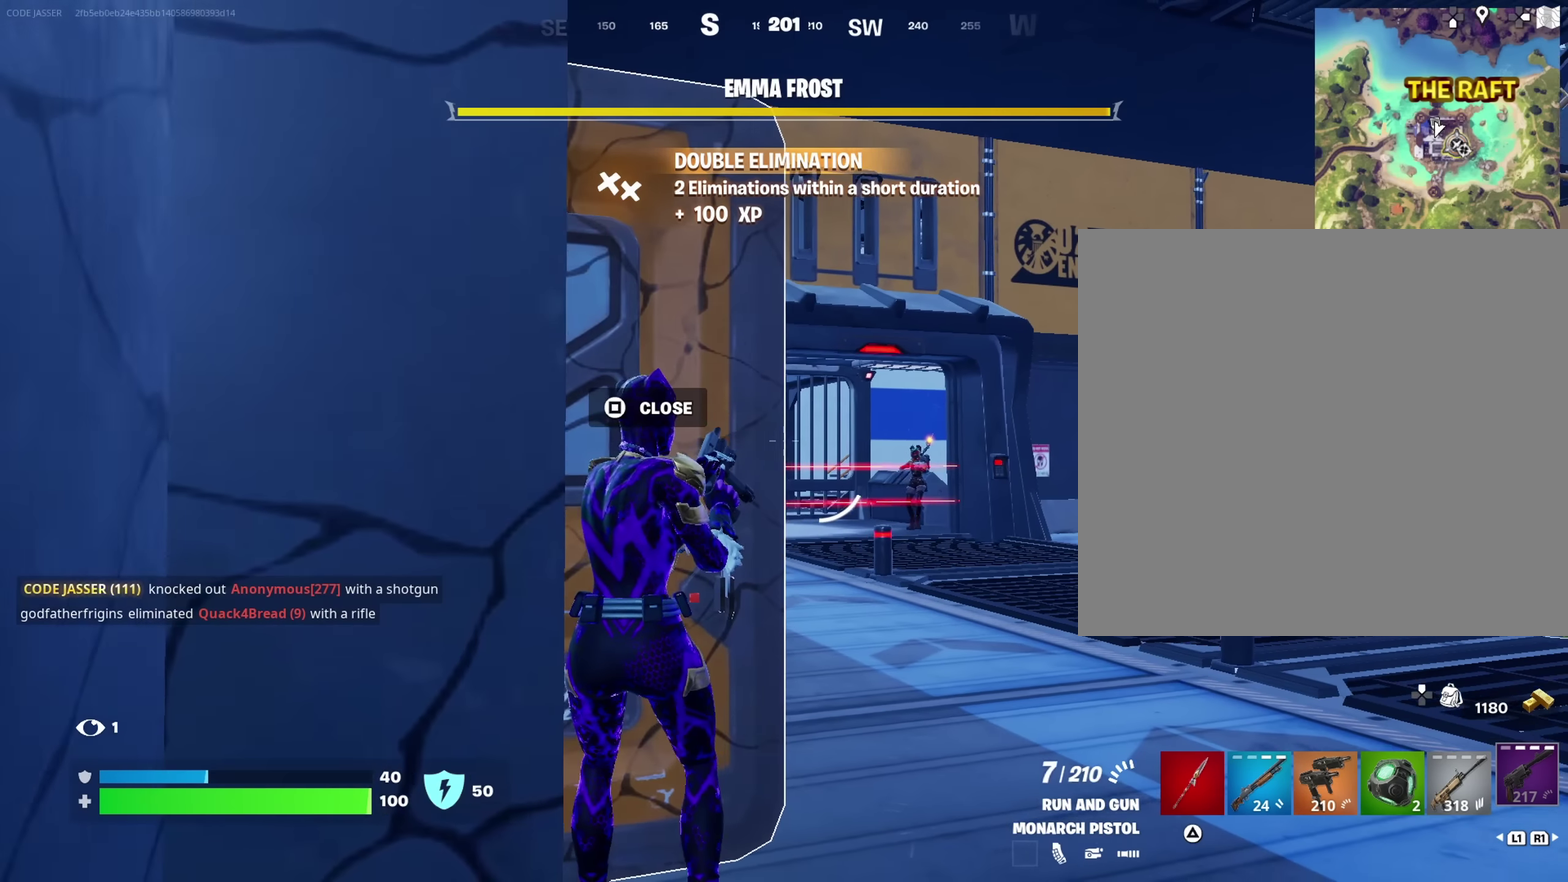
{"dt_ms": 650, "buttons": ["L2"], "left_stick": "center", "right_stick": "center", "events": [[183, "L2", "down"], [450, "right_stick", "right"], [517, "right_stick", "center"]]}
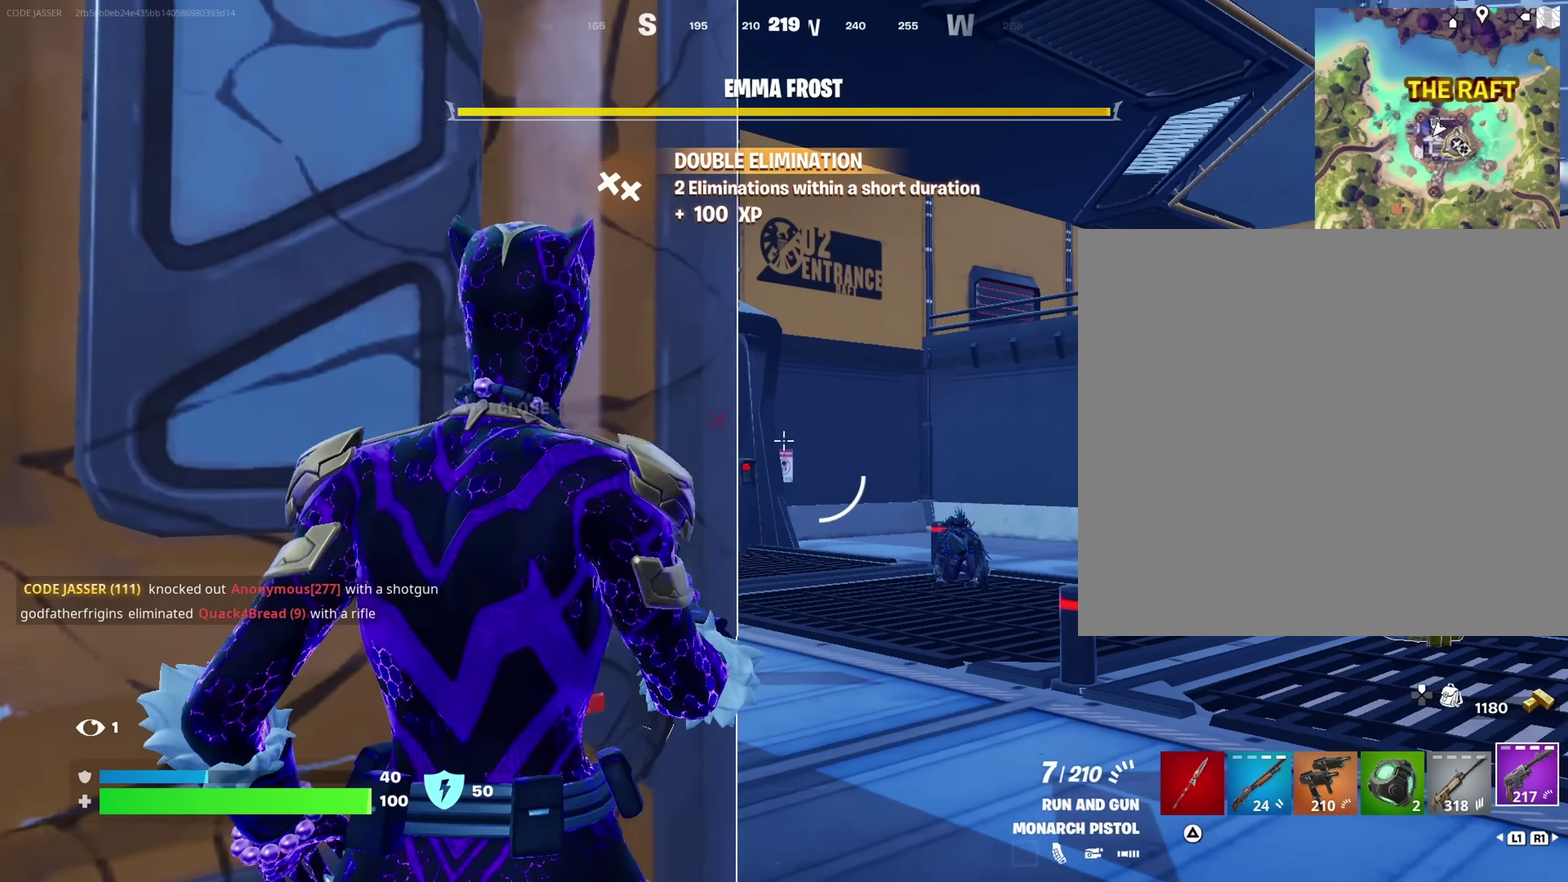
{"dt_ms": 350, "buttons": ["L2"], "left_stick": "center", "right_stick": "center", "events": []}
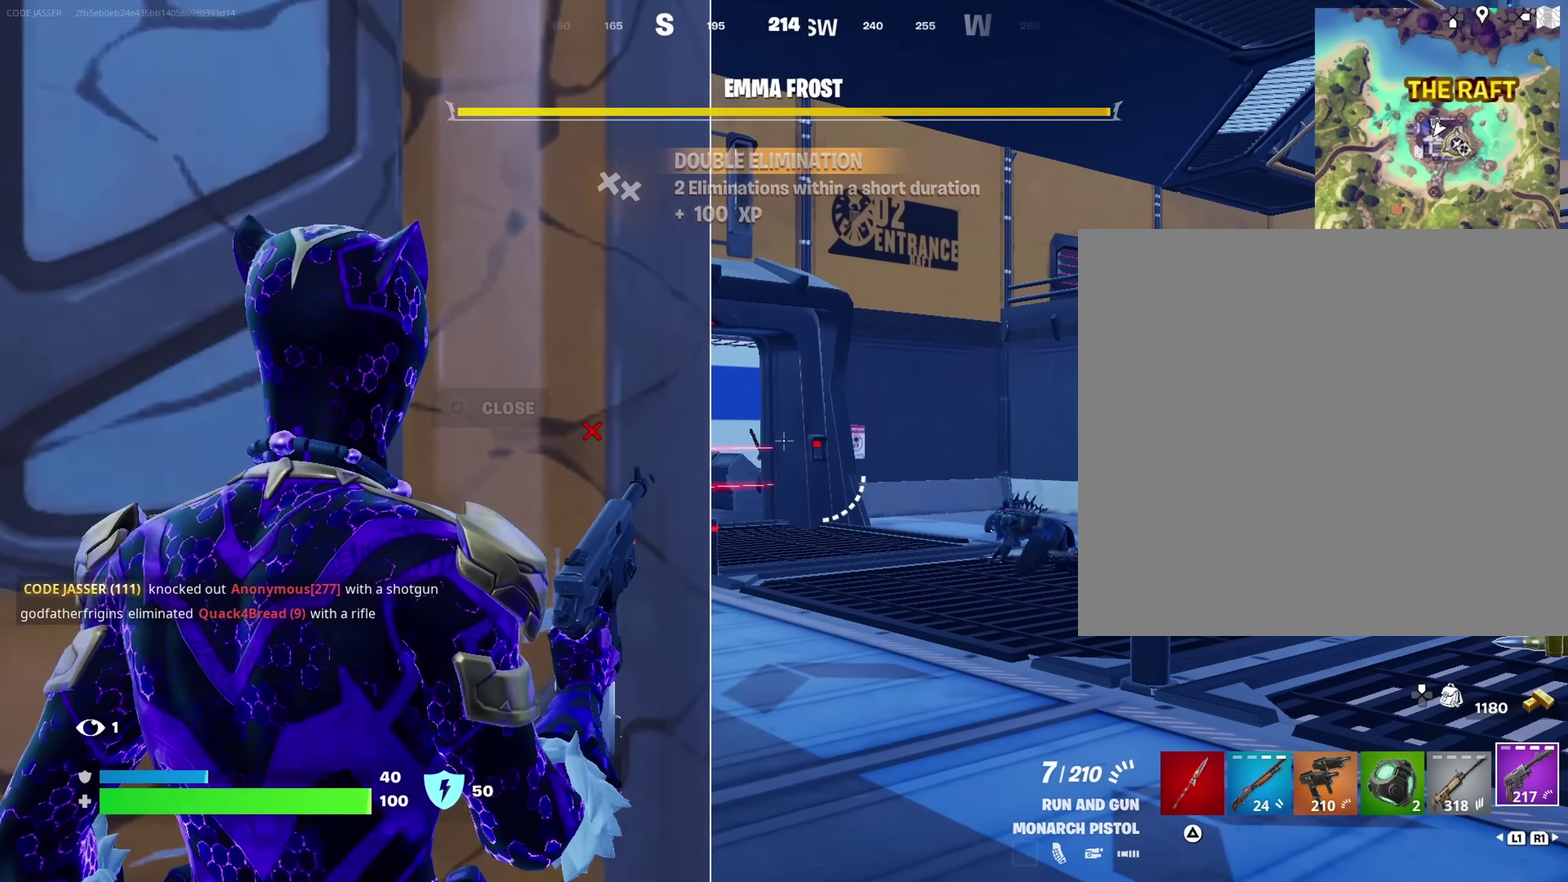
{"dt_ms": 650, "buttons": ["L2"], "left_stick": "center", "right_stick": "center", "events": [[300, "right_stick", "left"], [333, "left_stick", "right"], [450, "right_stick", "center"], [567, "left_stick", "center"]]}
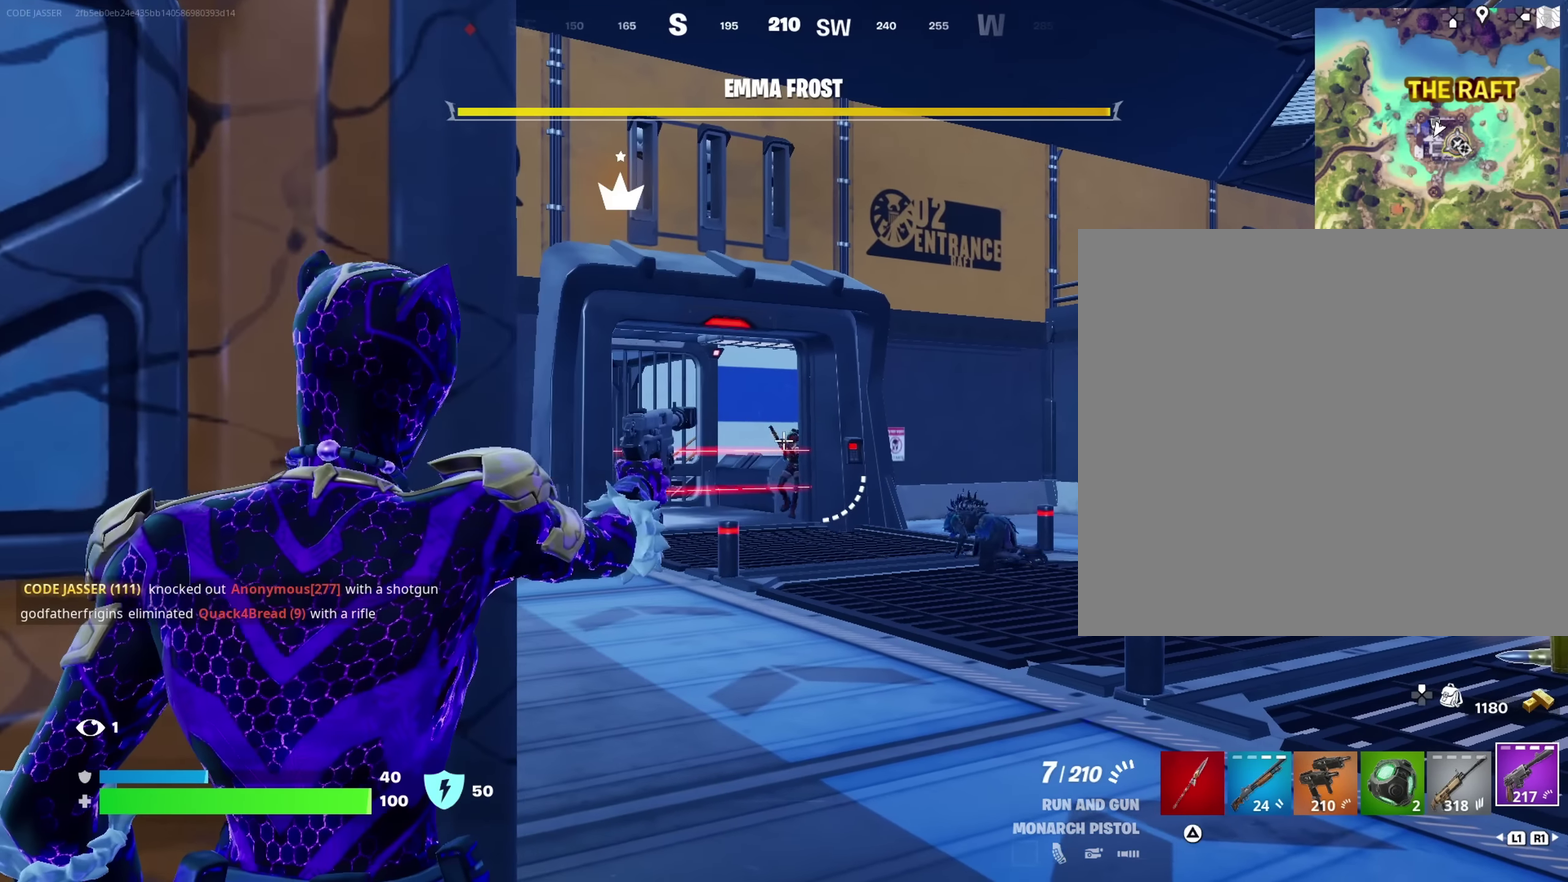
{"dt_ms": 350, "buttons": ["L2"], "left_stick": "center", "right_stick": "center", "events": []}
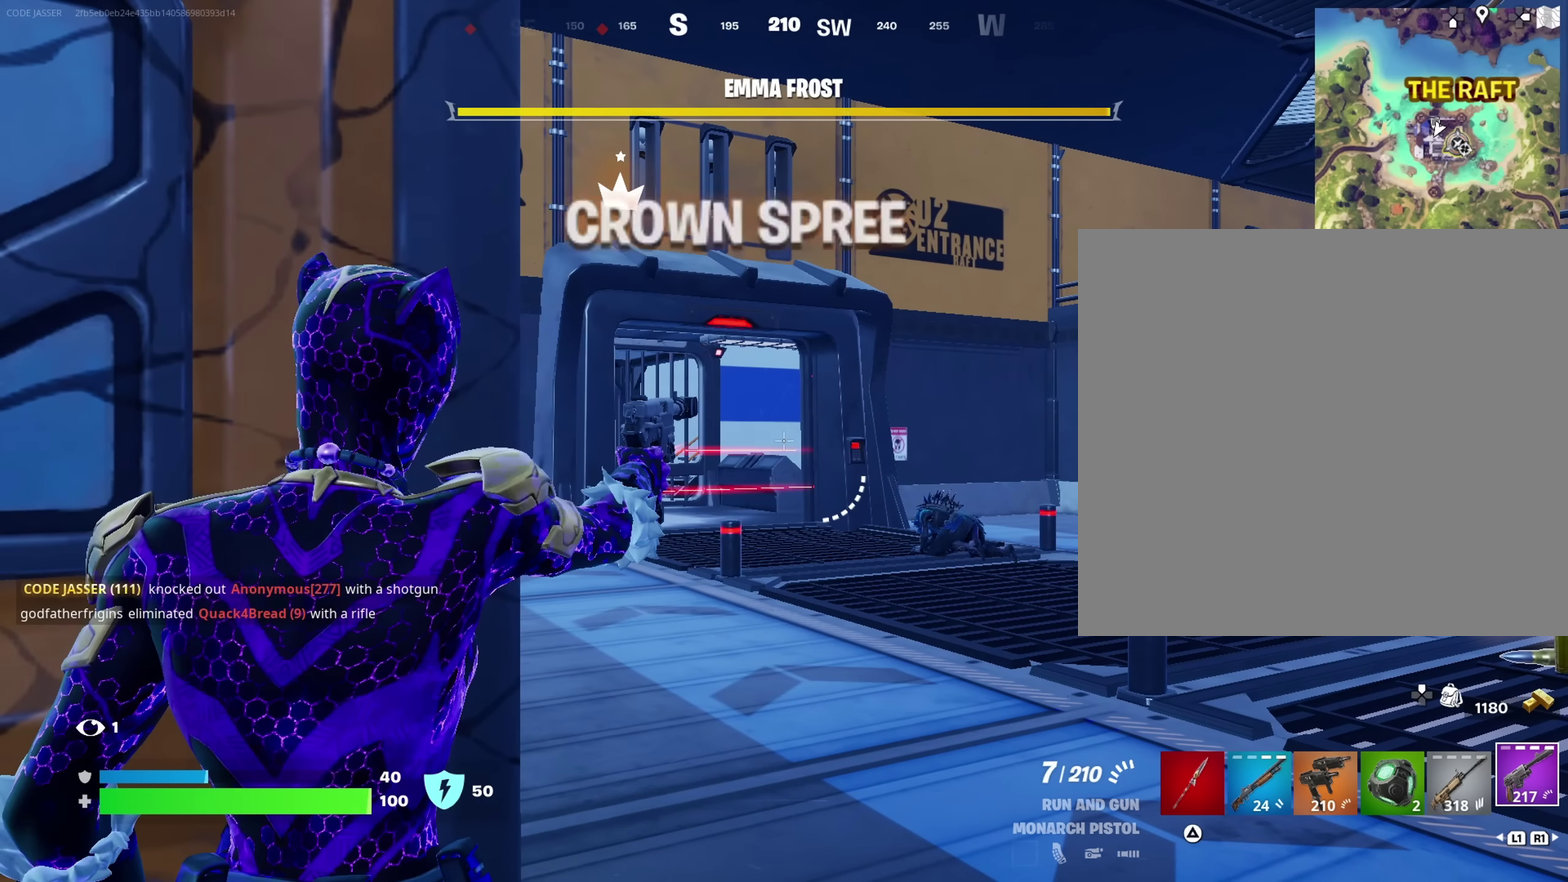
{"dt_ms": 500, "buttons": ["L2"], "left_stick": "center", "right_stick": "center", "events": []}
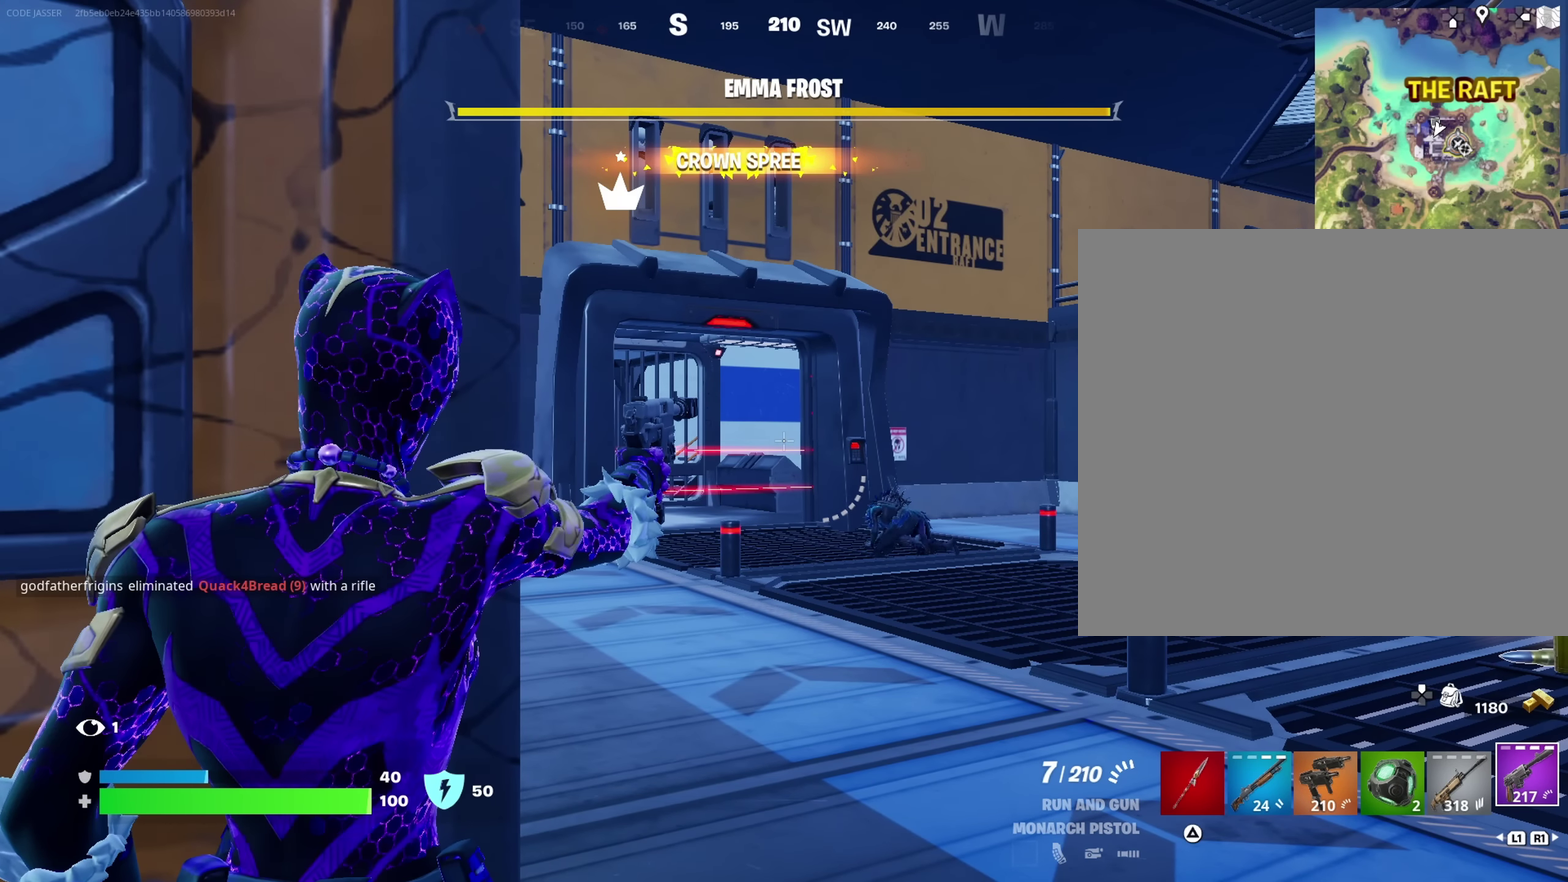
{"dt_ms": 750, "buttons": [], "left_stick": "up", "right_stick": "center"}
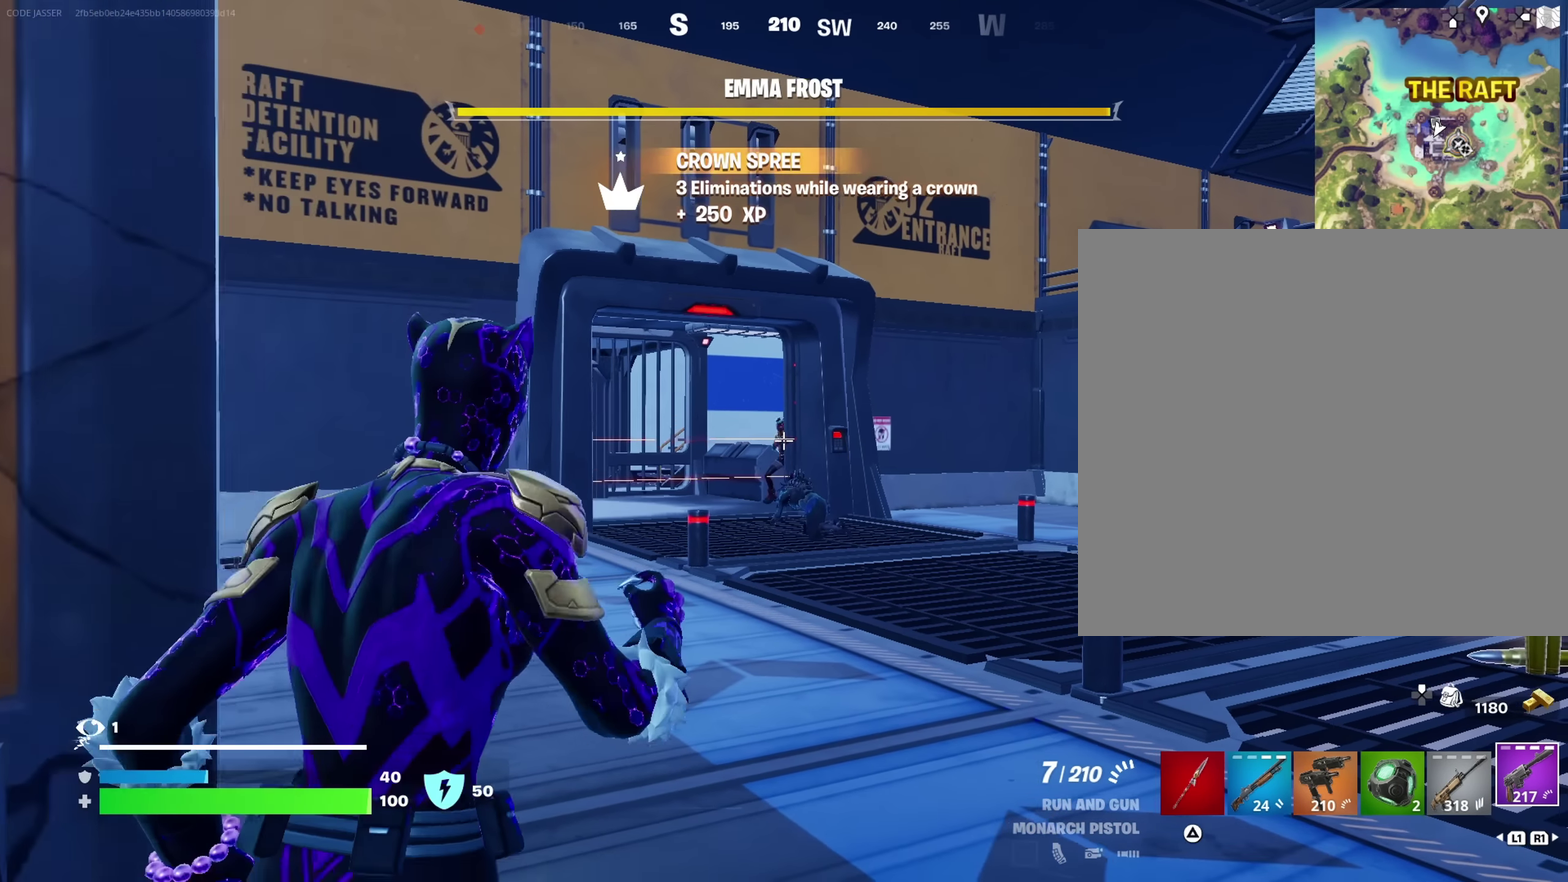
{"dt_ms": 250, "buttons": ["L2"], "left_stick": "up-left", "right_stick": "center", "events": [[17, "left_stick", "up-left"], [250, "L2", "down"]]}